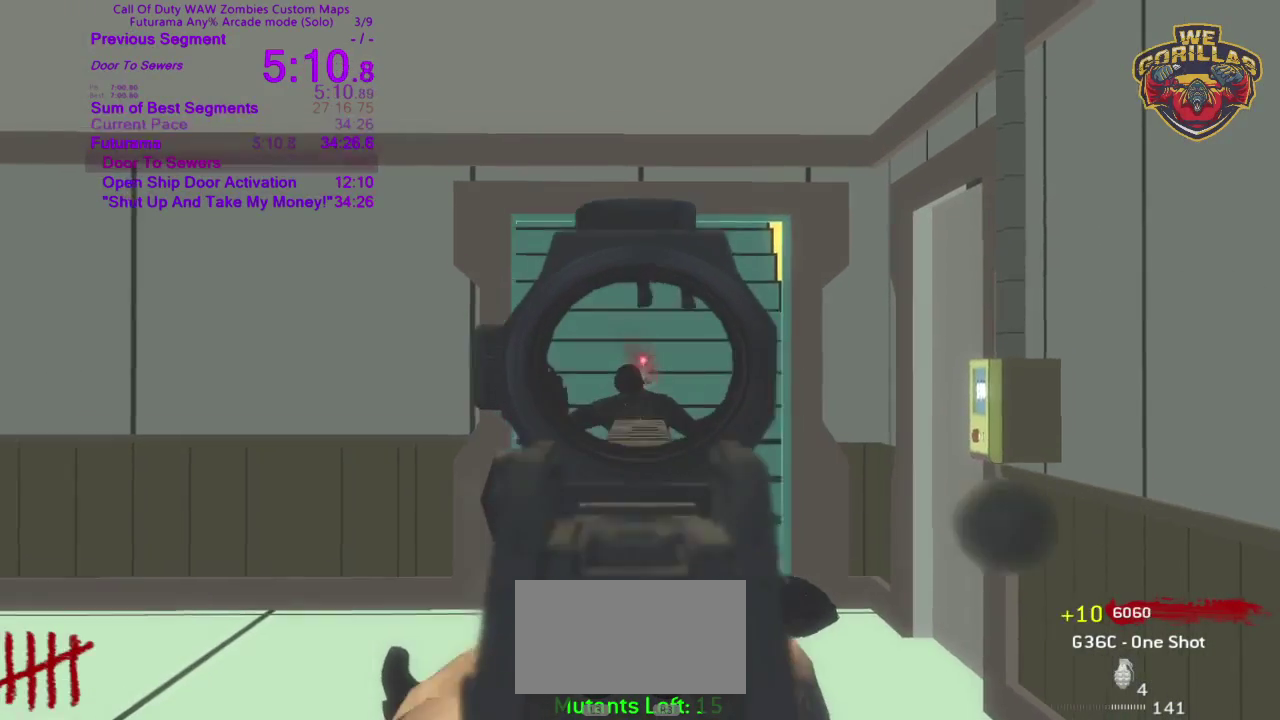
Gameplay with a controller (PlayStation layout); each line is a JSON object with the inputs held at the frame after it. "events" lists button and stick changes between this image and that frame as [ms after this image, input, new state], when the widget could be followed in between. This overlay highlights the sticks when they move; stick clicks (L3 R3) are not distinguishable. Not read: DPAD_LEFT HOME L1 L3 R3 SELECT START.
{"buttons": ["L2", "R2"], "left_stick": "center", "right_stick": "center", "events": [[83, "R2", "down"], [133, "R2", "up"], [183, "R2", "down"], [267, "R2", "up"], [500, "R2", "down"]]}
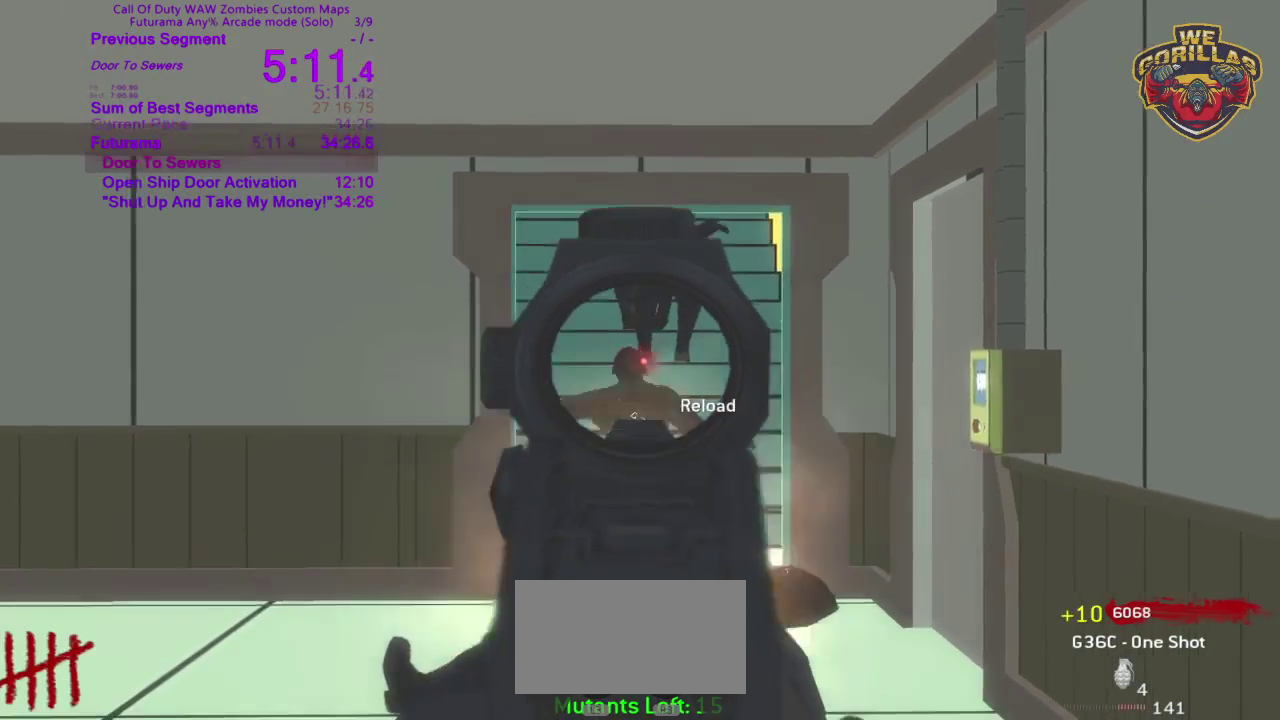
{"buttons": ["L2", "R2"], "left_stick": "up-left", "right_stick": "center", "events": [[67, "left_stick", "down-left"], [100, "R2", "up"], [167, "R2", "down"], [167, "left_stick", "down"], [267, "R2", "up"], [267, "left_stick", "center"], [417, "left_stick", "left"], [483, "R2", "down"], [483, "left_stick", "up-left"]]}
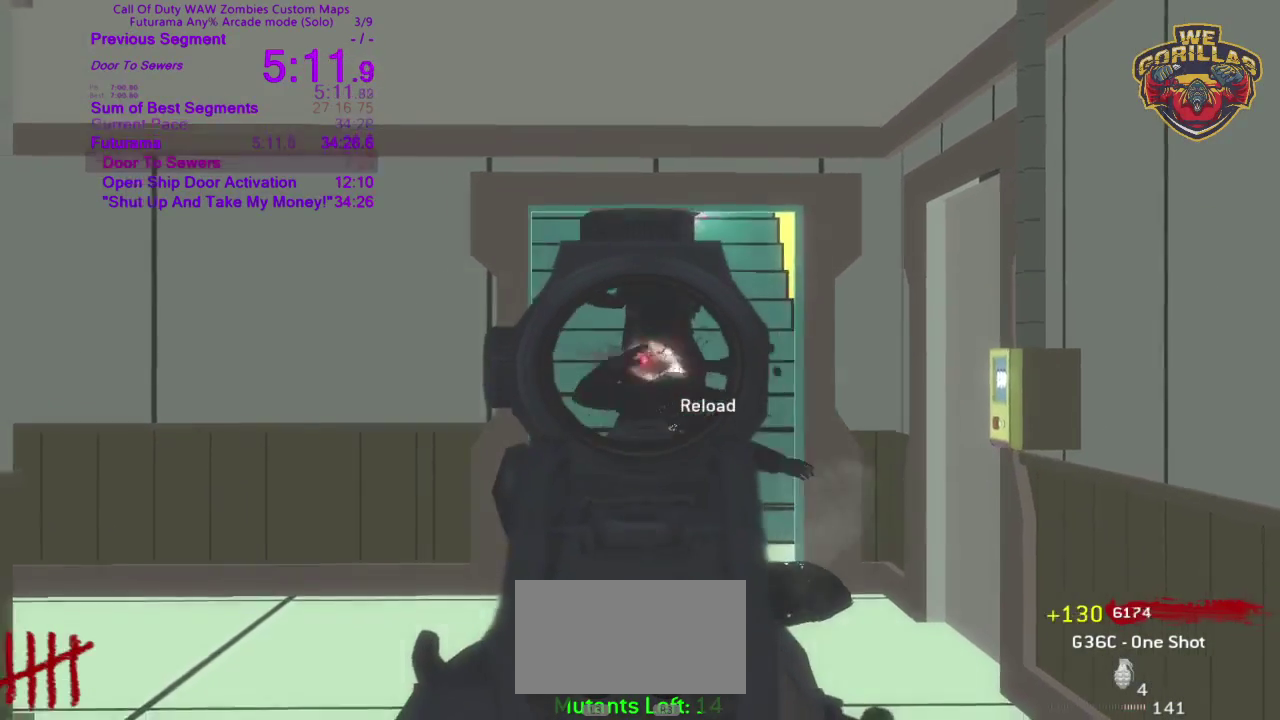
{"buttons": ["L2"], "left_stick": "right", "right_stick": "center", "events": [[83, "R2", "up"], [83, "left_stick", "down"], [150, "R2", "down"], [150, "left_stick", "center"], [250, "R2", "up"], [450, "left_stick", "right"]]}
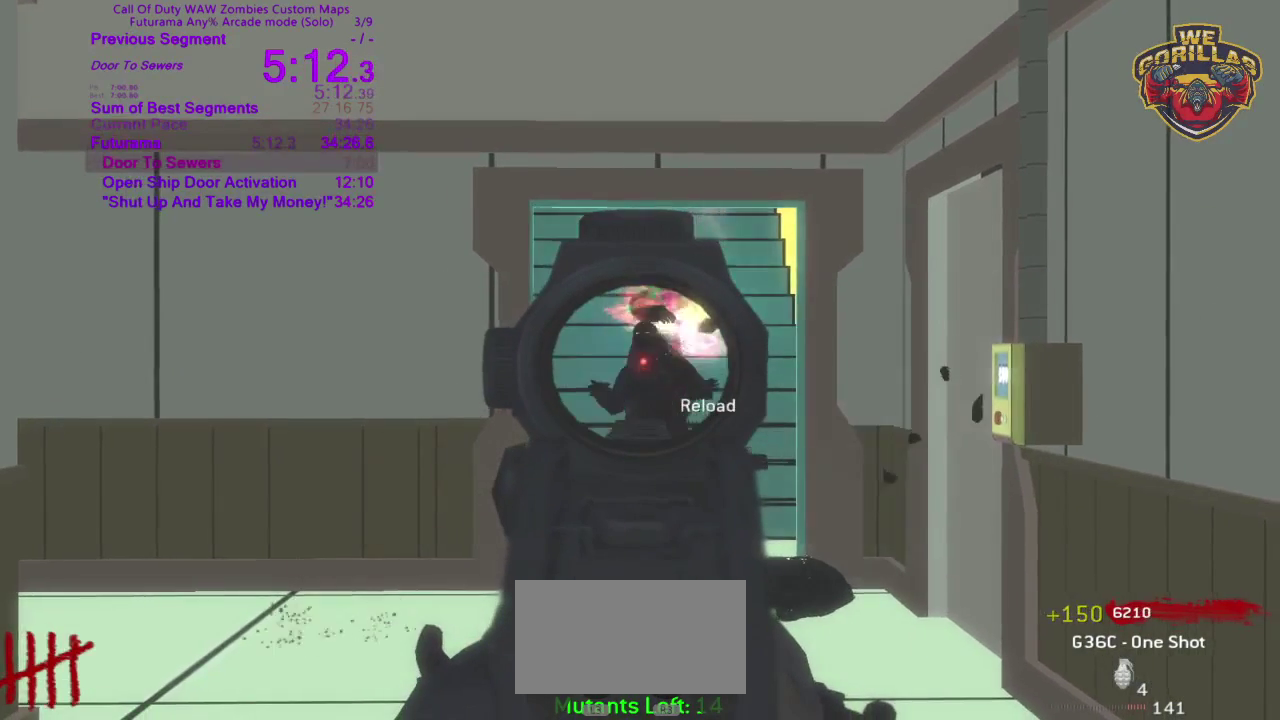
{"buttons": ["L2"], "left_stick": "center", "right_stick": "center", "events": [[50, "left_stick", "center"], [267, "R2", "down"], [333, "R2", "up"]]}
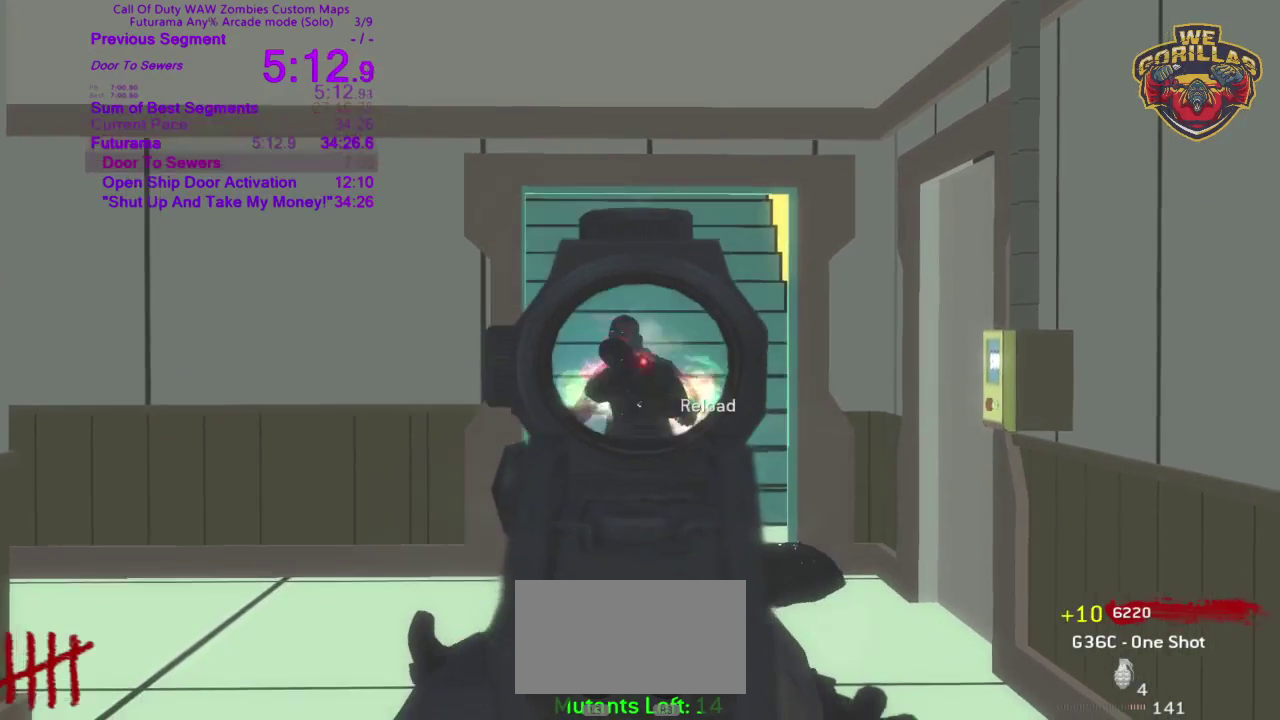
{"buttons": ["L2", "R2"], "left_stick": "center", "right_stick": "center", "events": [[33, "right_stick", "down-right"], [83, "right_stick", "center"], [350, "left_stick", "left"], [467, "R2", "down"], [467, "left_stick", "center"]]}
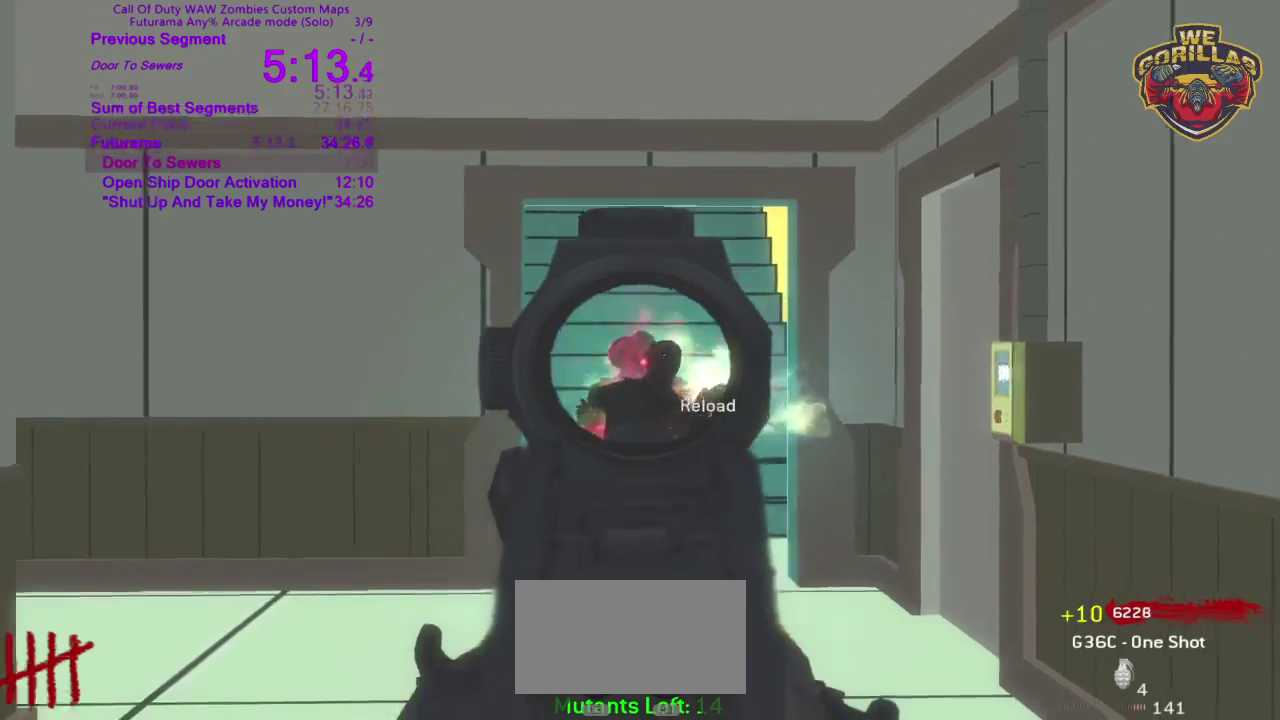
{"buttons": ["L2"], "left_stick": "center", "right_stick": "center", "events": [[67, "R2", "up"], [117, "left_stick", "right"], [167, "R2", "down"], [233, "left_stick", "center"], [283, "R2", "up"], [333, "R2", "down"], [433, "R2", "up"]]}
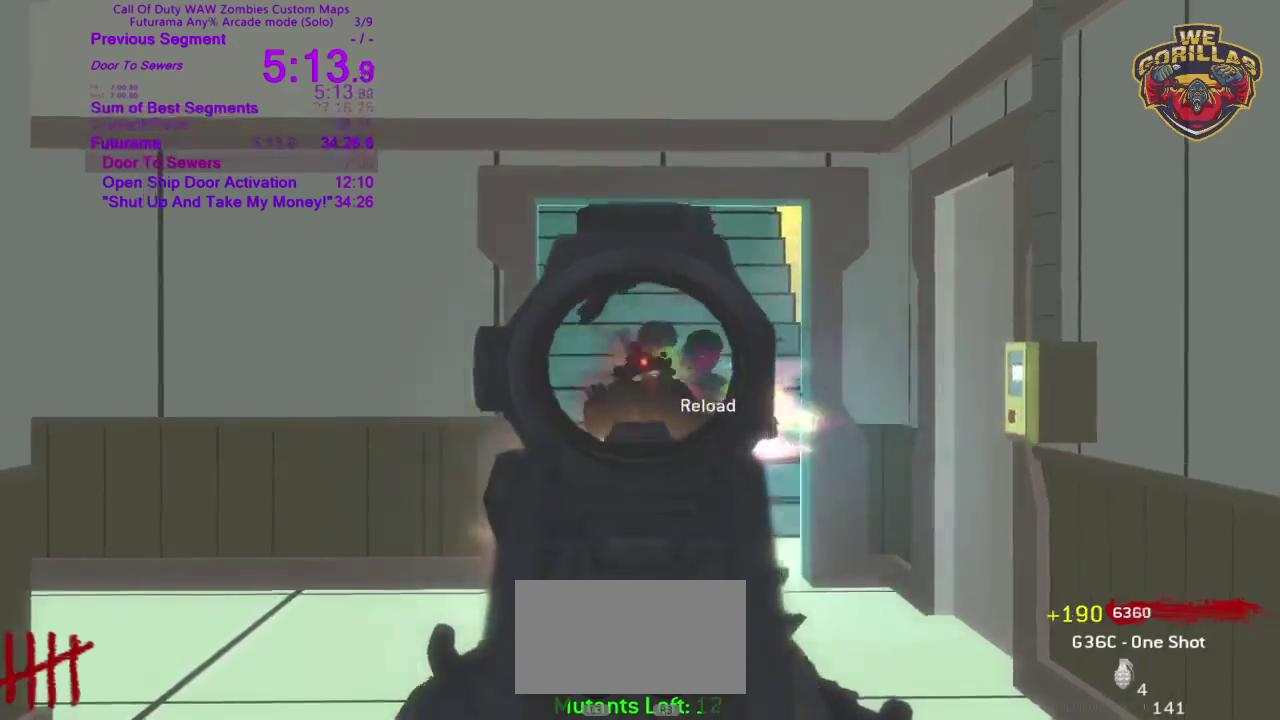
{"buttons": ["L2"], "left_stick": "right", "right_stick": "center", "events": [[50, "R2", "down"], [100, "R2", "up"], [200, "R2", "down"], [317, "R2", "up"], [367, "R2", "down"], [367, "left_stick", "right"], [467, "R2", "up"]]}
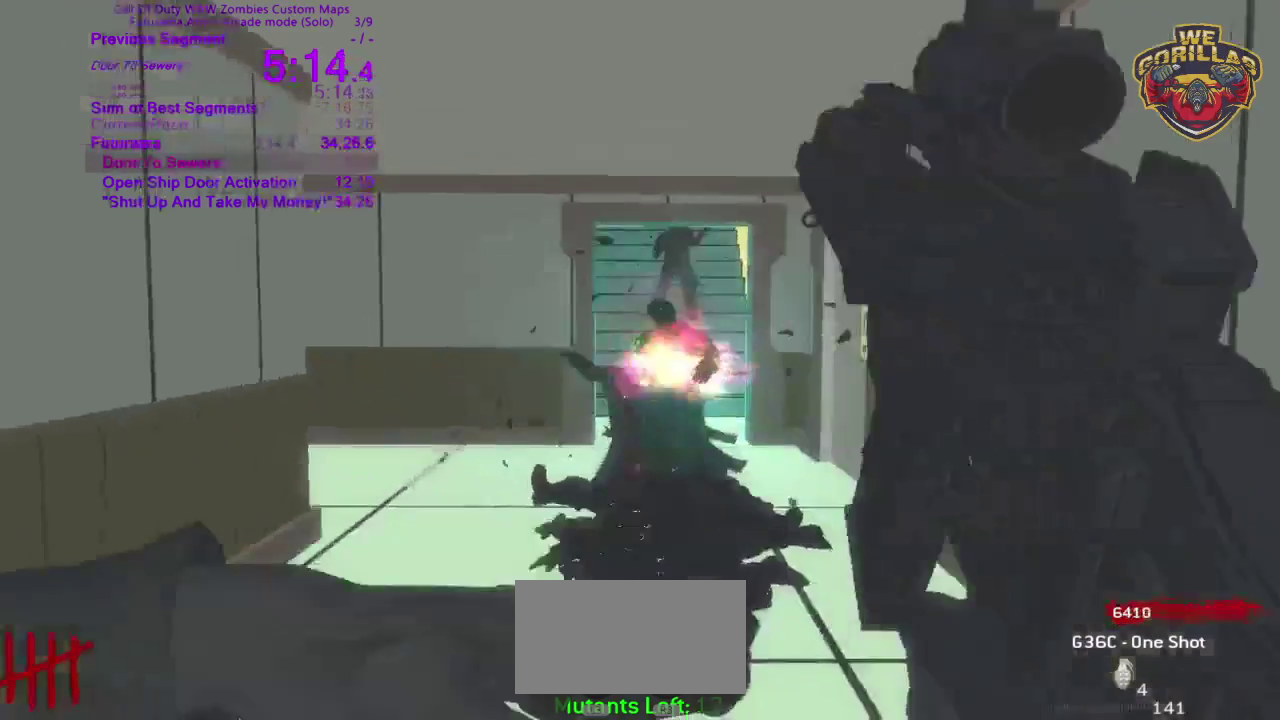
{"buttons": [], "left_stick": "down", "right_stick": "center", "events": [[100, "R2", "down"], [100, "left_stick", "center"], [183, "R2", "up"], [300, "L2", "up"], [367, "left_stick", "down"]]}
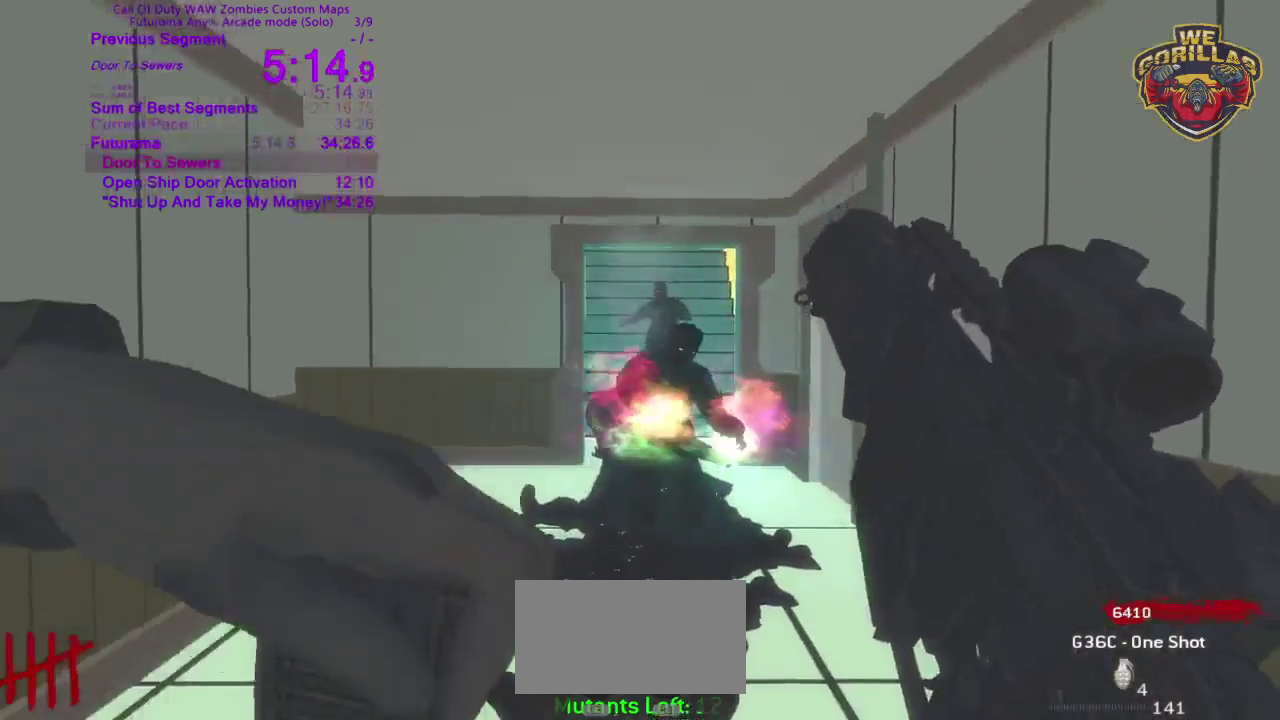
{"buttons": [], "left_stick": "down", "right_stick": "center", "events": [[50, "left_stick", "center"], [200, "left_stick", "up"], [367, "left_stick", "center"], [417, "left_stick", "down"]]}
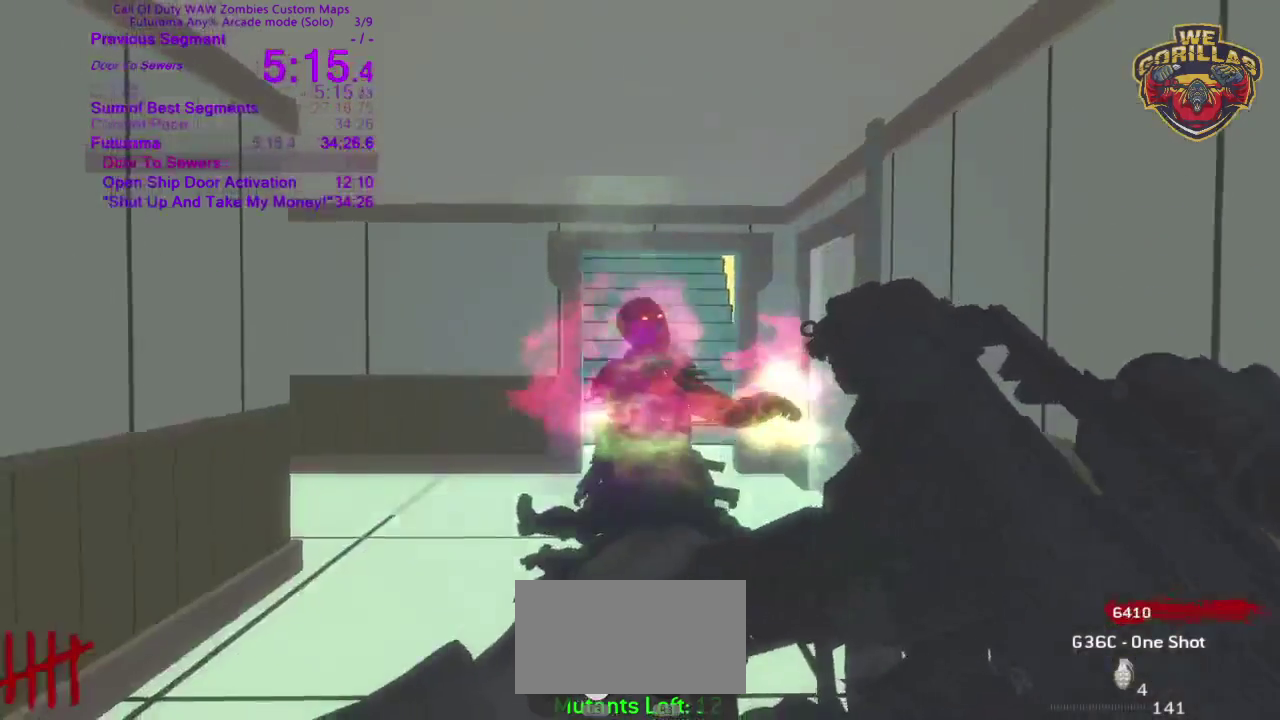
{"buttons": [], "left_stick": "down", "right_stick": "center", "events": [[133, "left_stick", "center"], [333, "left_stick", "down"]]}
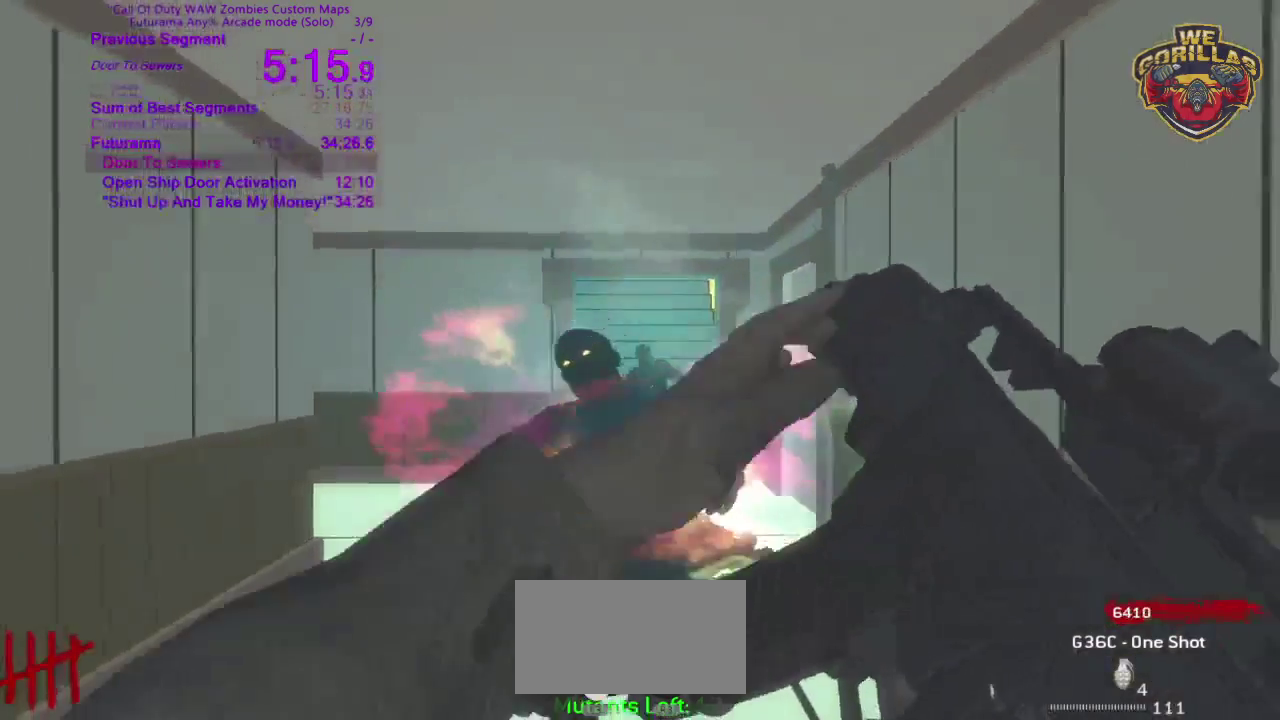
{"buttons": [], "left_stick": "down", "right_stick": "center", "events": [[433, "TRIANGLE", "down"], [483, "TRIANGLE", "up"]]}
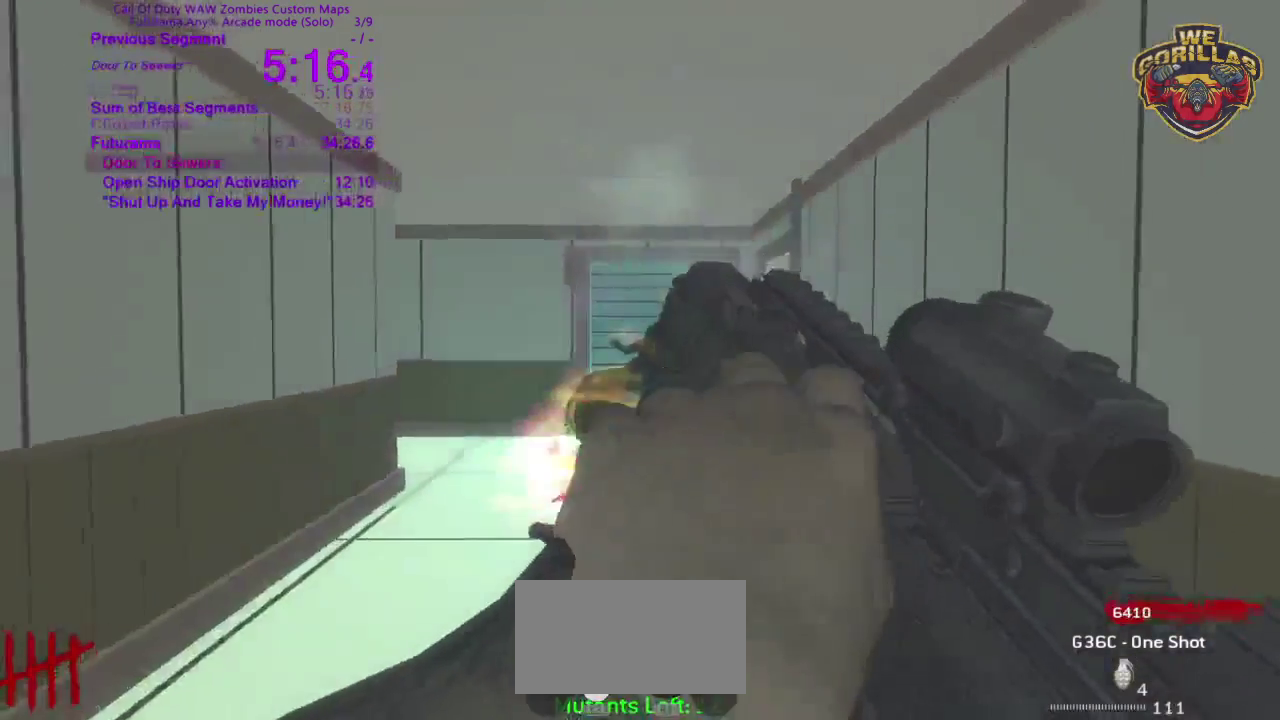
{"buttons": [], "left_stick": "center", "right_stick": "center", "events": [[17, "TRIANGLE", "down"], [83, "TRIANGLE", "up"], [133, "SQUARE", "down"], [200, "SQUARE", "up"], [400, "left_stick", "center"]]}
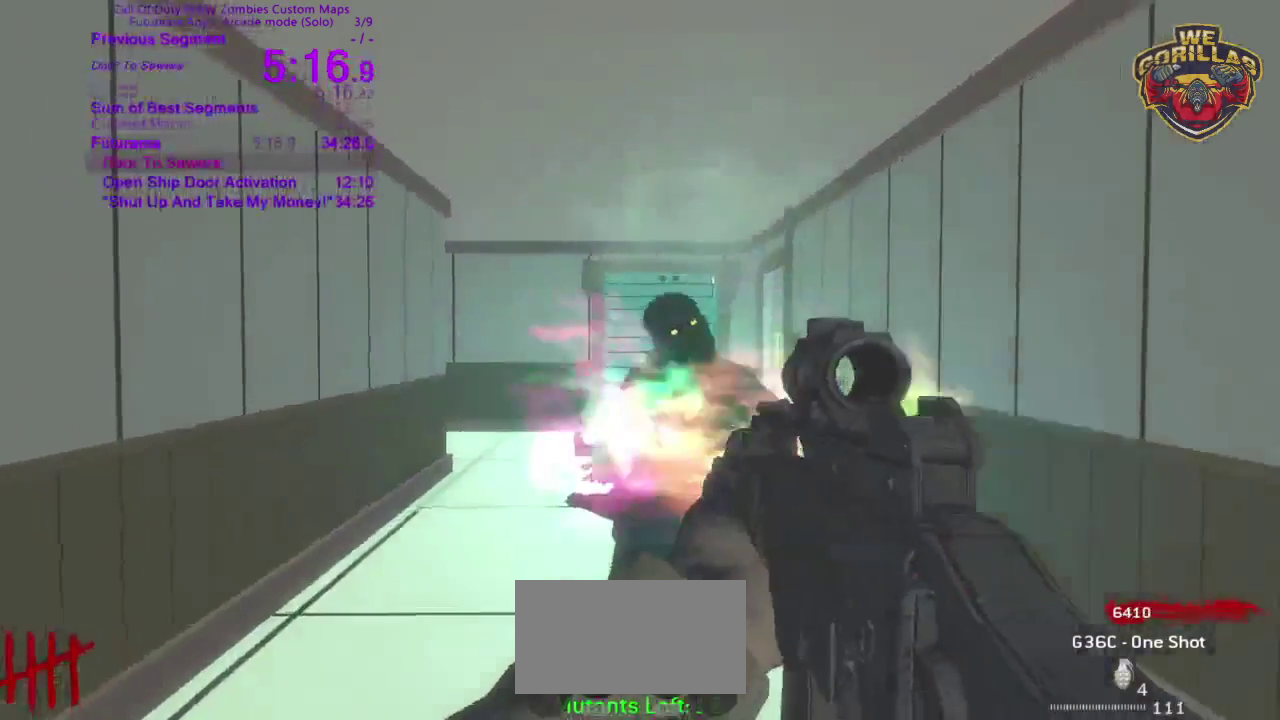
{"buttons": ["L2", "R2"], "left_stick": "down-left", "right_stick": "center", "events": [[67, "L2", "down"], [233, "left_stick", "right"], [333, "R2", "down"], [383, "R2", "up"], [383, "left_stick", "down-left"], [433, "R2", "down"]]}
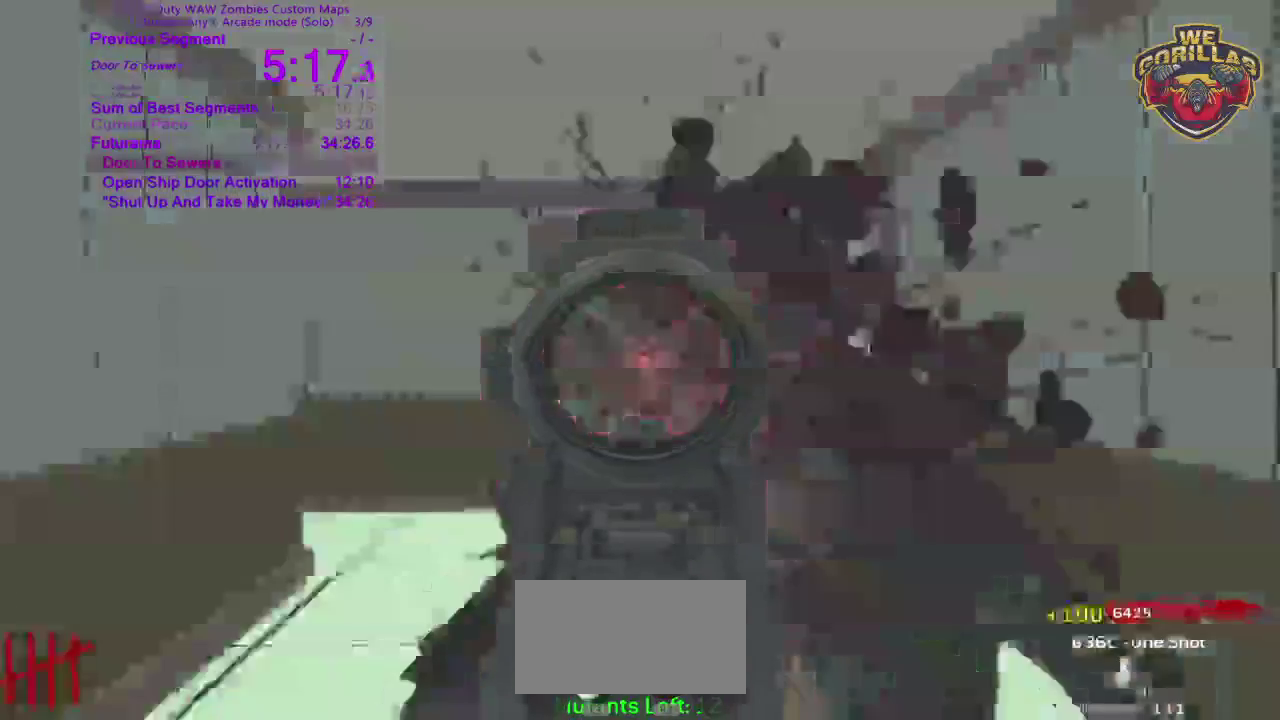
{"buttons": ["L2"], "left_stick": "center", "right_stick": "center", "events": [[67, "left_stick", "down"], [217, "R2", "up"], [283, "R2", "down"], [350, "left_stick", "right"], [417, "R2", "up"], [467, "left_stick", "center"]]}
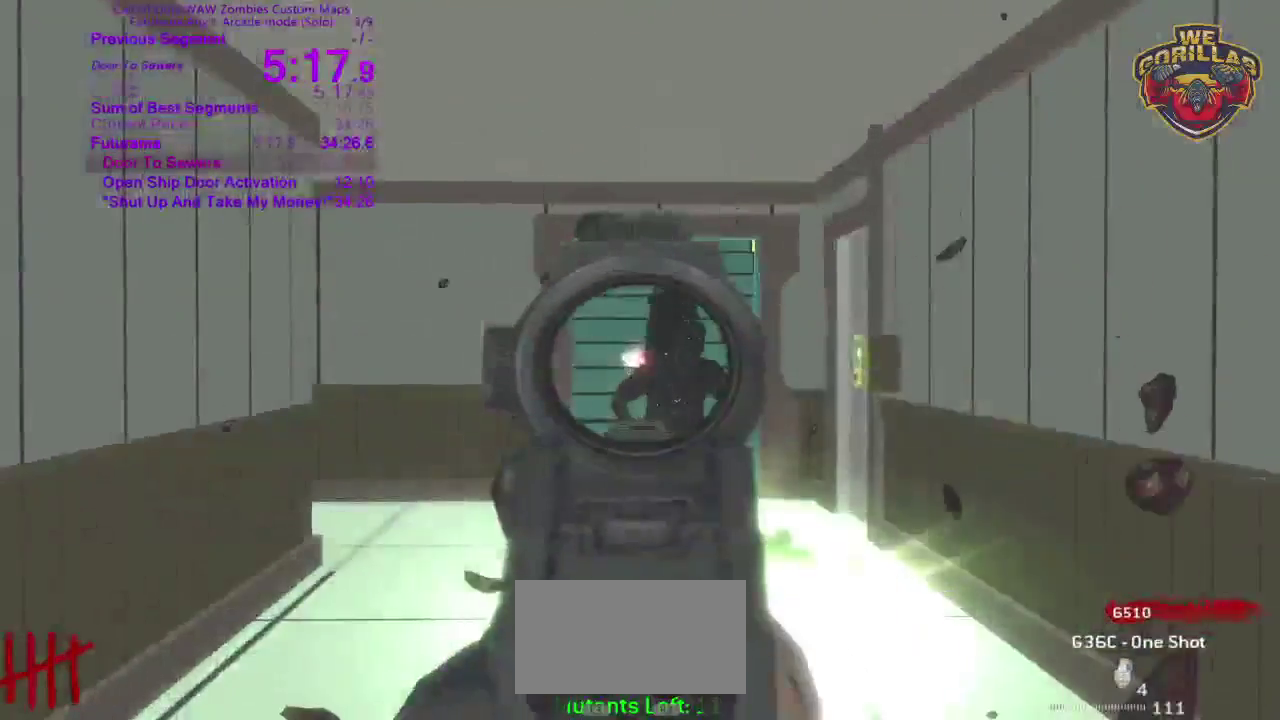
{"buttons": ["L2", "R2"], "left_stick": "center", "right_stick": "center", "events": [[117, "left_stick", "right"], [167, "R2", "down"], [250, "R2", "up"], [333, "R2", "down"], [333, "left_stick", "center"], [450, "R2", "up"], [500, "R2", "down"]]}
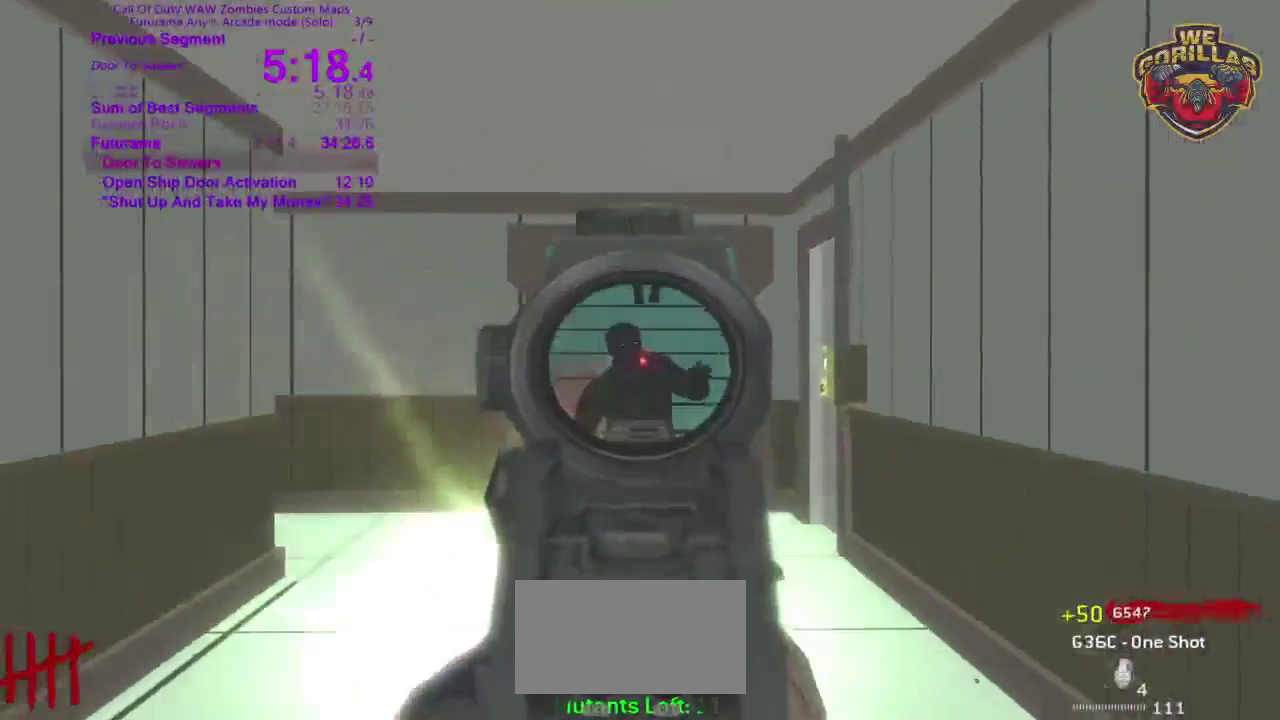
{"buttons": ["L2"], "left_stick": "up", "right_stick": "center", "events": [[117, "R2", "up"], [167, "R2", "down"], [167, "left_stick", "up"], [267, "R2", "up"], [333, "R2", "down"], [417, "R2", "up"]]}
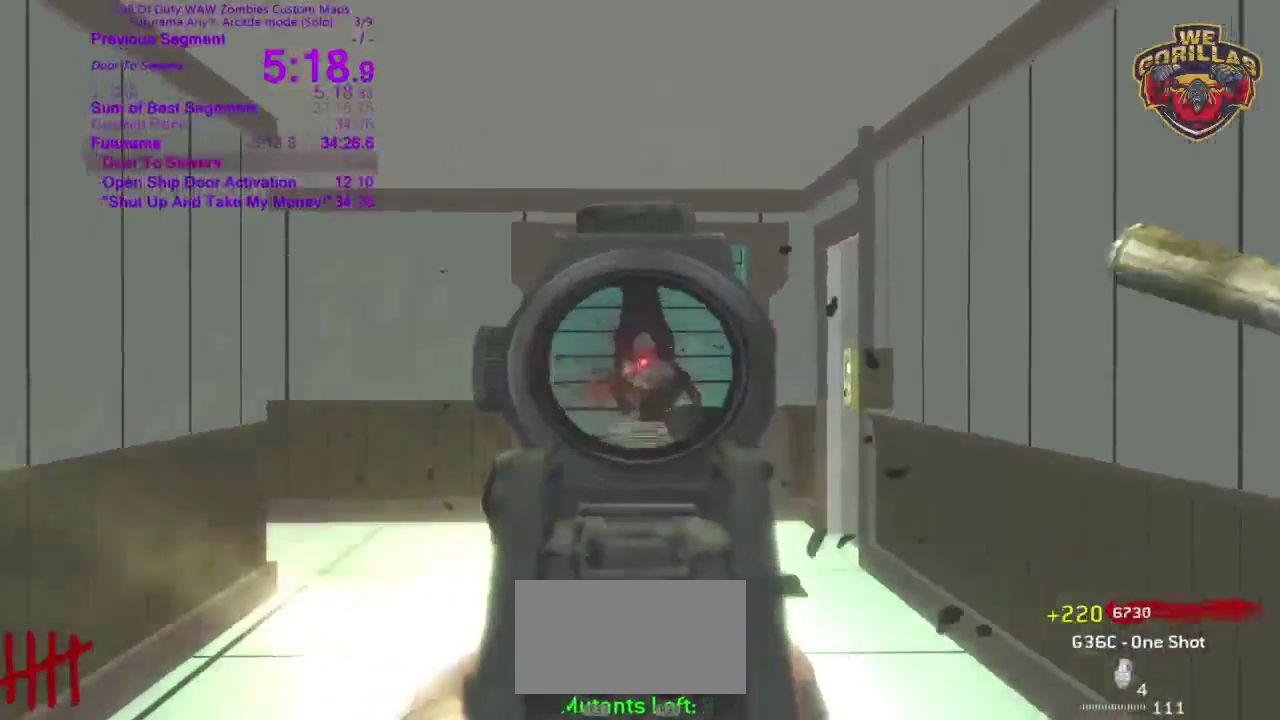
{"buttons": ["L2", "R2"], "left_stick": "up", "right_stick": "center", "events": [[33, "R2", "down"], [133, "R2", "up"], [250, "R2", "down"], [350, "R2", "up"], [467, "R2", "down"]]}
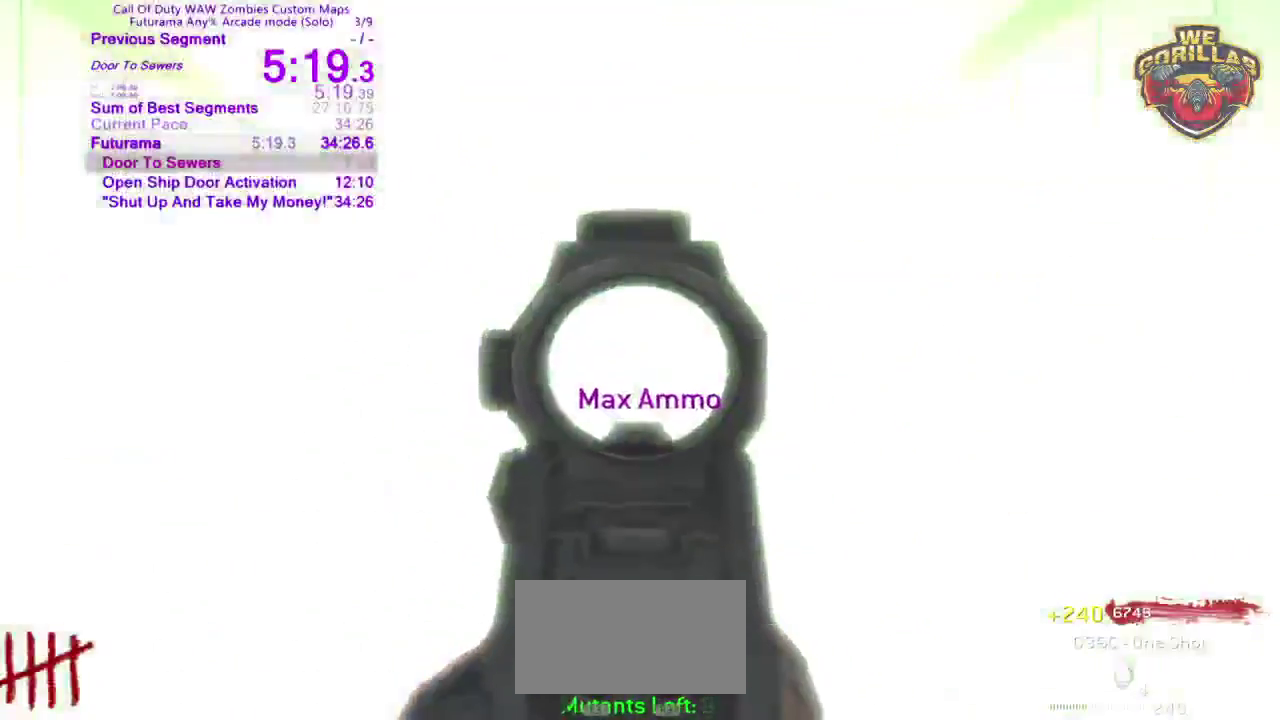
{"buttons": [], "left_stick": "up", "right_stick": "center", "events": [[100, "R2", "up"], [400, "L2", "up"]]}
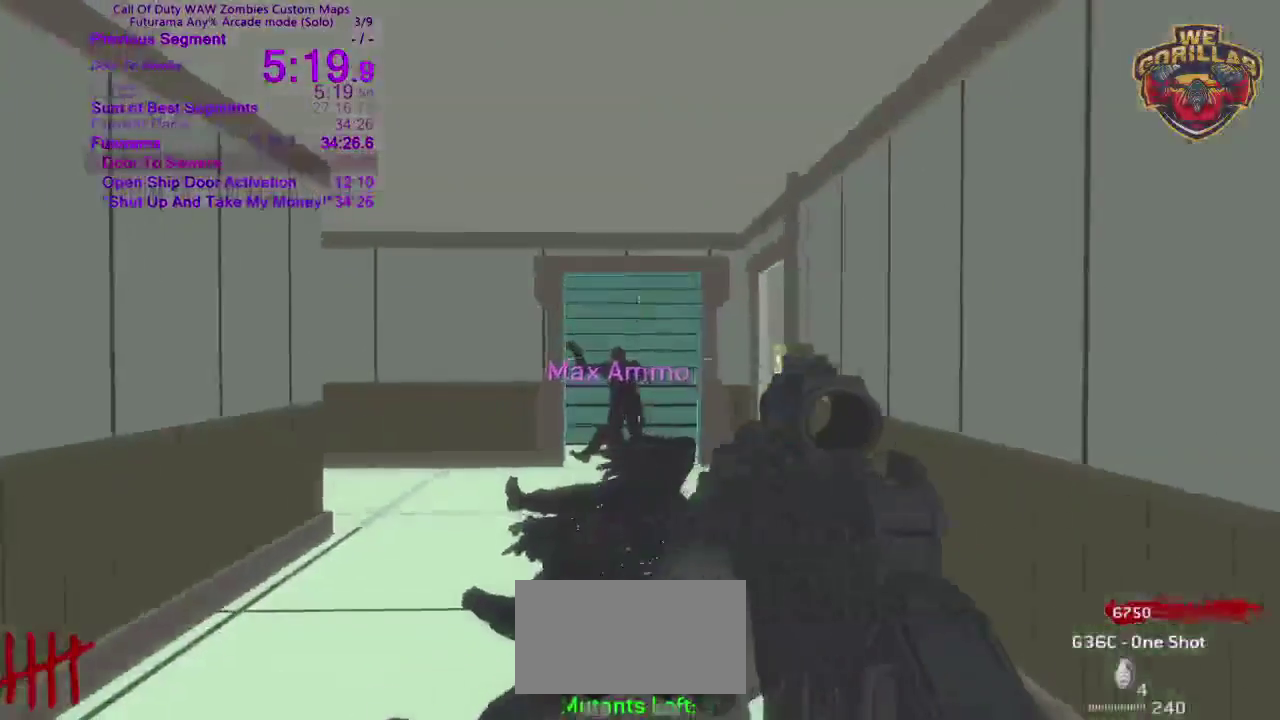
{"buttons": ["L2"], "left_stick": "up", "right_stick": "center", "events": [[83, "left_stick", "up-left"], [183, "left_stick", "left"], [350, "left_stick", "up-left"], [400, "L2", "down"], [450, "left_stick", "up"]]}
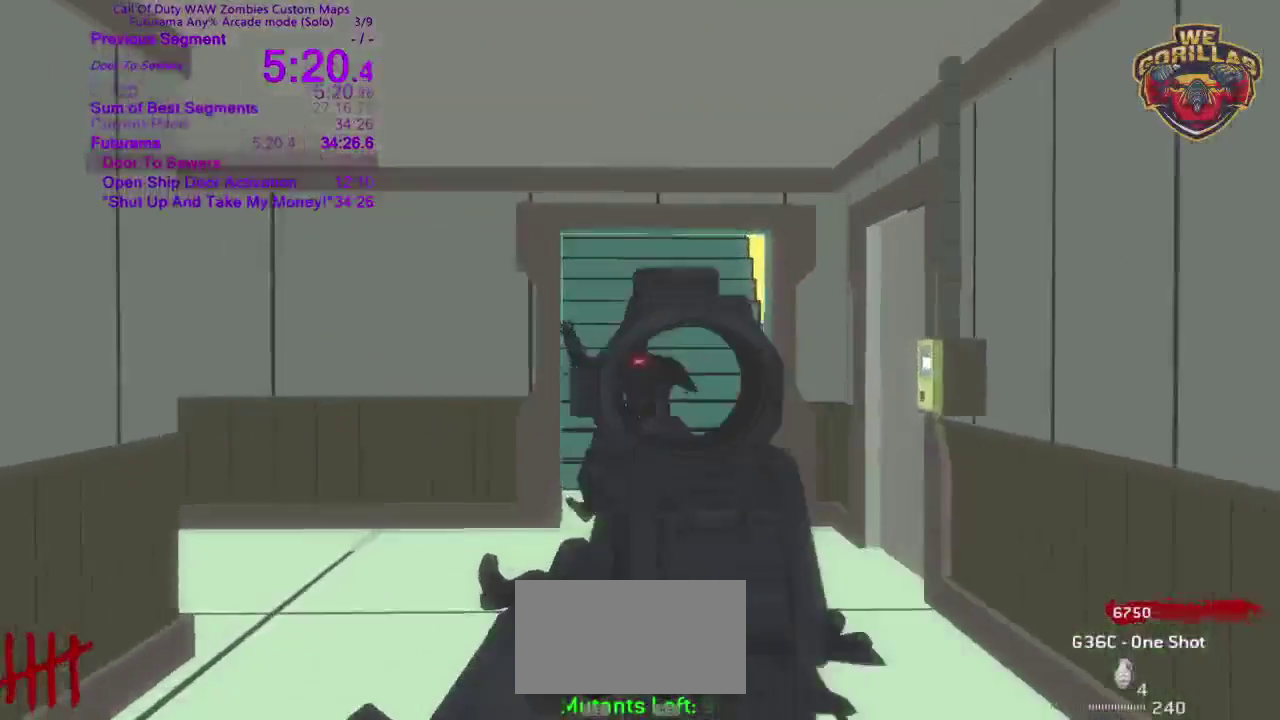
{"buttons": ["L2"], "left_stick": "right", "right_stick": "center", "events": [[67, "left_stick", "up-left"], [217, "left_stick", "up"], [267, "left_stick", "center"], [383, "R2", "down"], [433, "R2", "up"], [433, "left_stick", "right"]]}
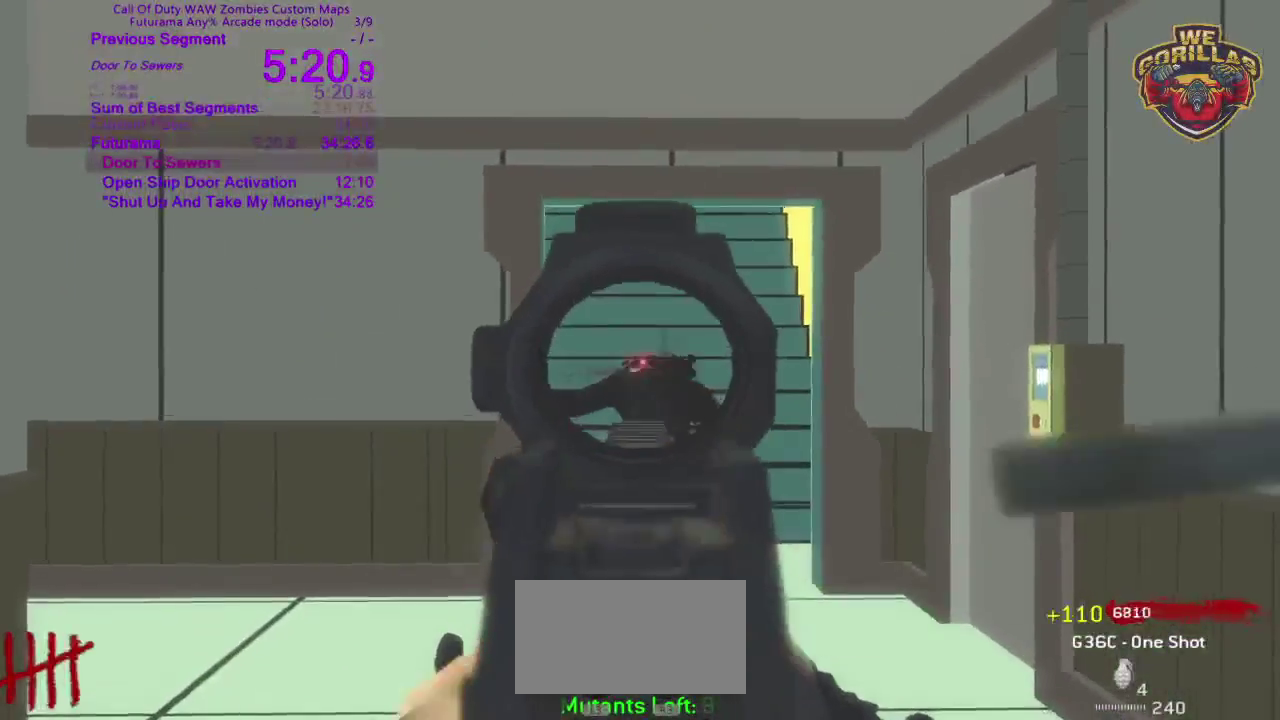
{"buttons": [], "left_stick": "center", "right_stick": "center", "events": [[50, "R2", "down"], [50, "left_stick", "center"], [300, "R2", "up"], [467, "L2", "up"]]}
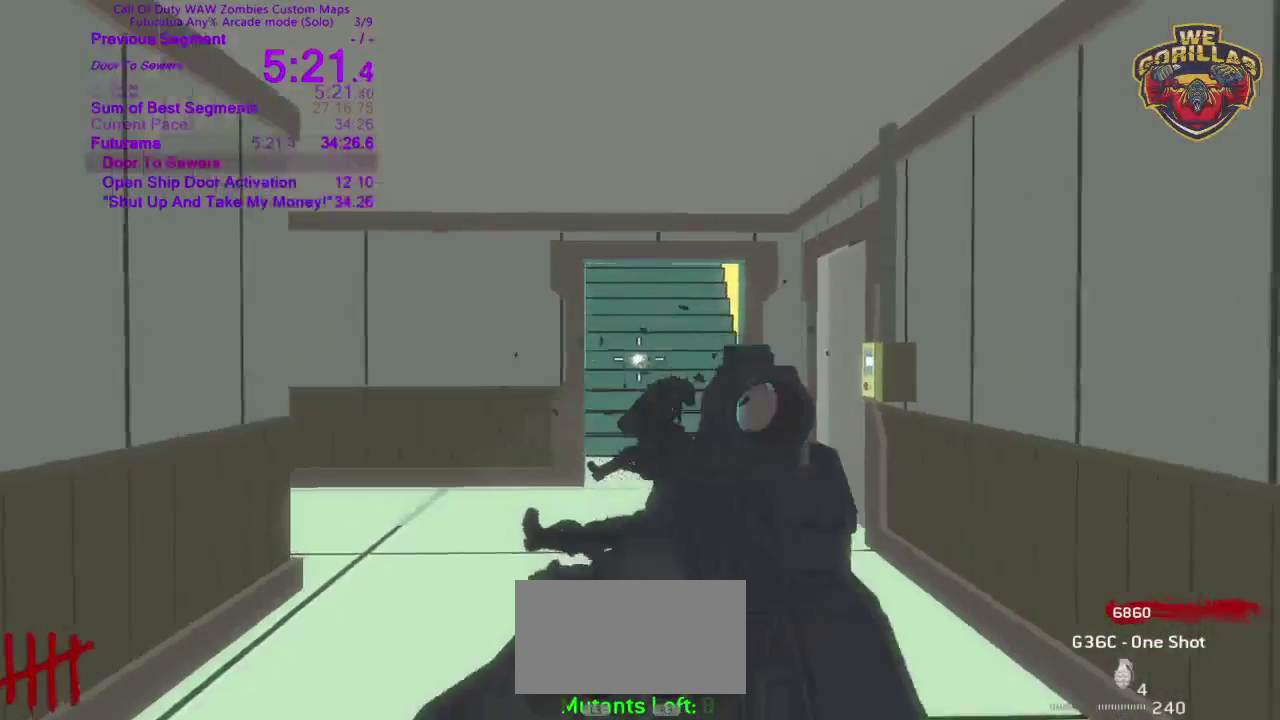
{"buttons": [], "left_stick": "center", "right_stick": "center", "events": [[67, "left_stick", "right"], [183, "TRIANGLE", "down"], [183, "left_stick", "up"], [233, "TRIANGLE", "up"], [283, "left_stick", "center"]]}
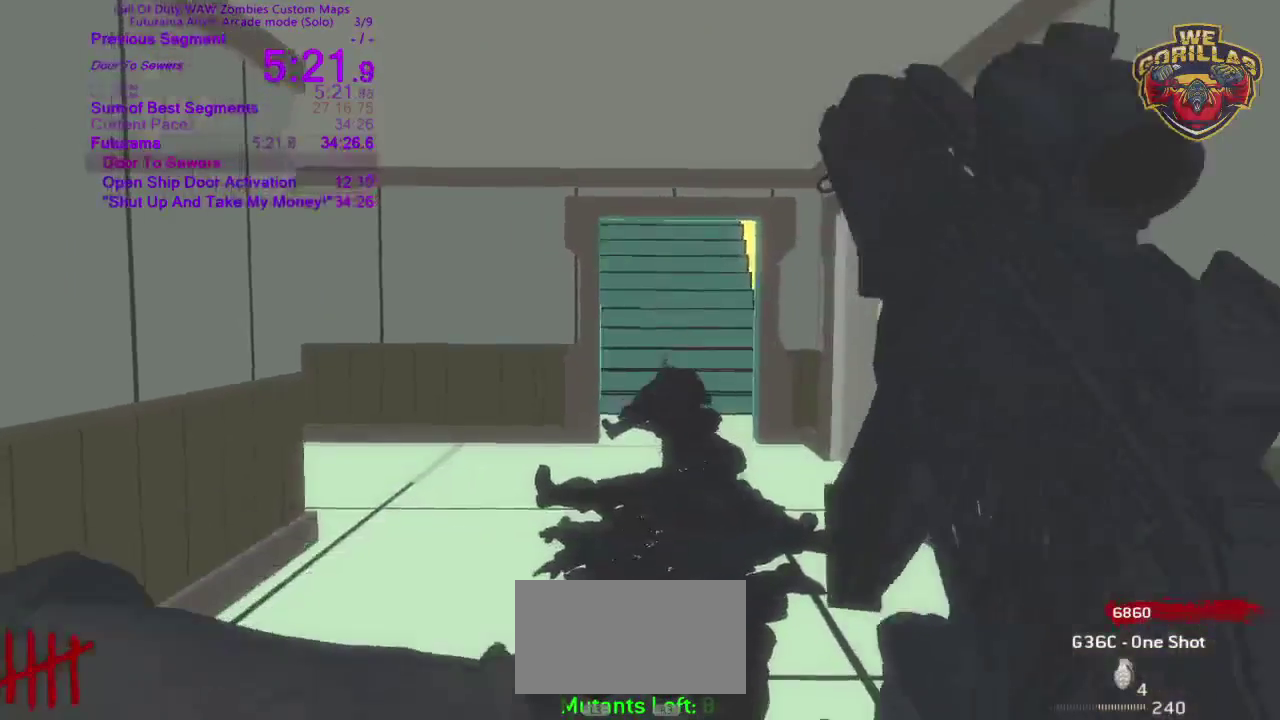
{"buttons": ["DPAD_DOWN"], "left_stick": "center", "right_stick": "center", "events": [[17, "DPAD_DOWN", "down"]]}
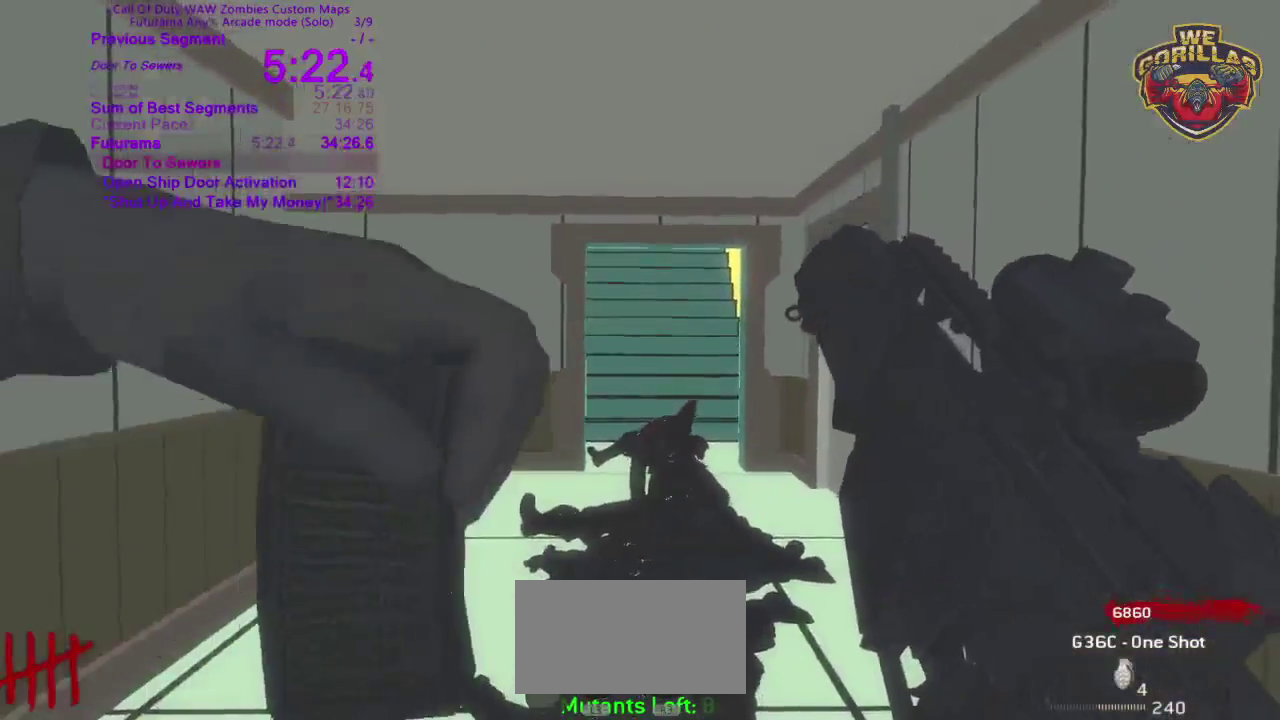
{"buttons": [], "left_stick": "up-right", "right_stick": "center", "events": [[67, "DPAD_DOWN", "up"], [167, "DPAD_DOWN", "down"], [217, "DPAD_DOWN", "up"], [333, "left_stick", "right"], [450, "left_stick", "up-right"]]}
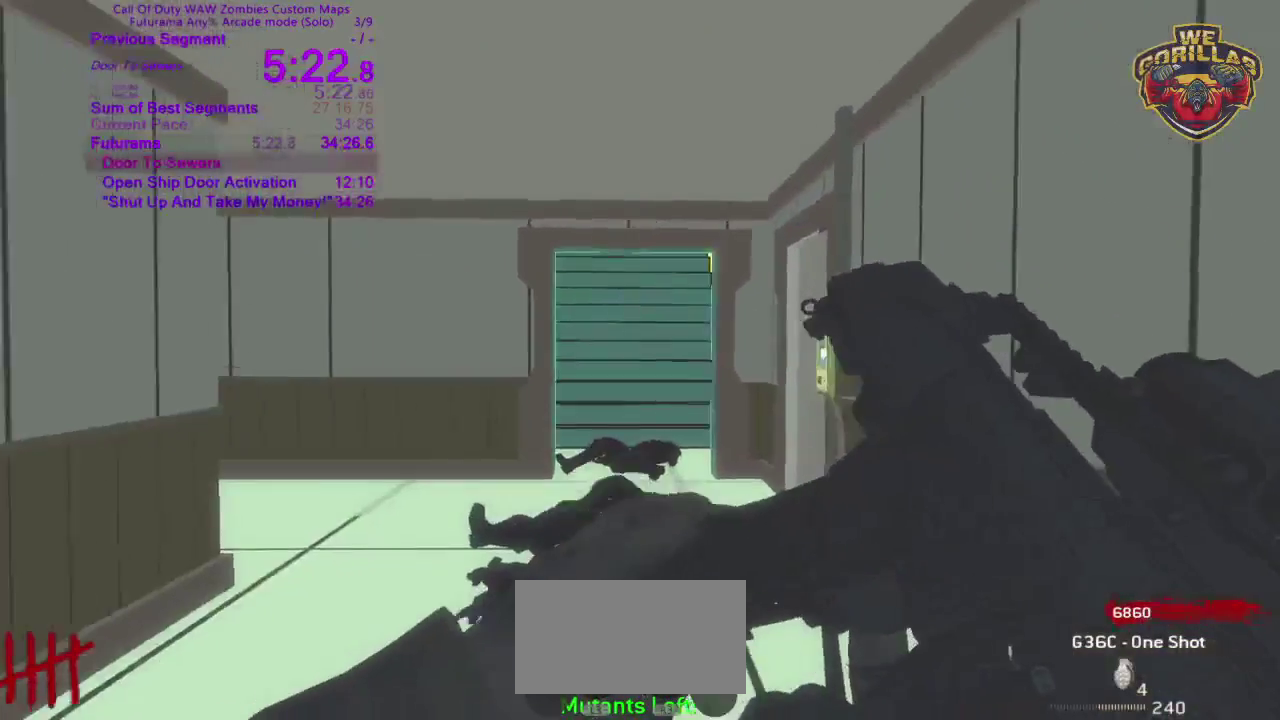
{"buttons": [], "left_stick": "up", "right_stick": "center", "events": [[100, "left_stick", "center"], [150, "left_stick", "left"], [217, "left_stick", "center"], [317, "left_stick", "up"]]}
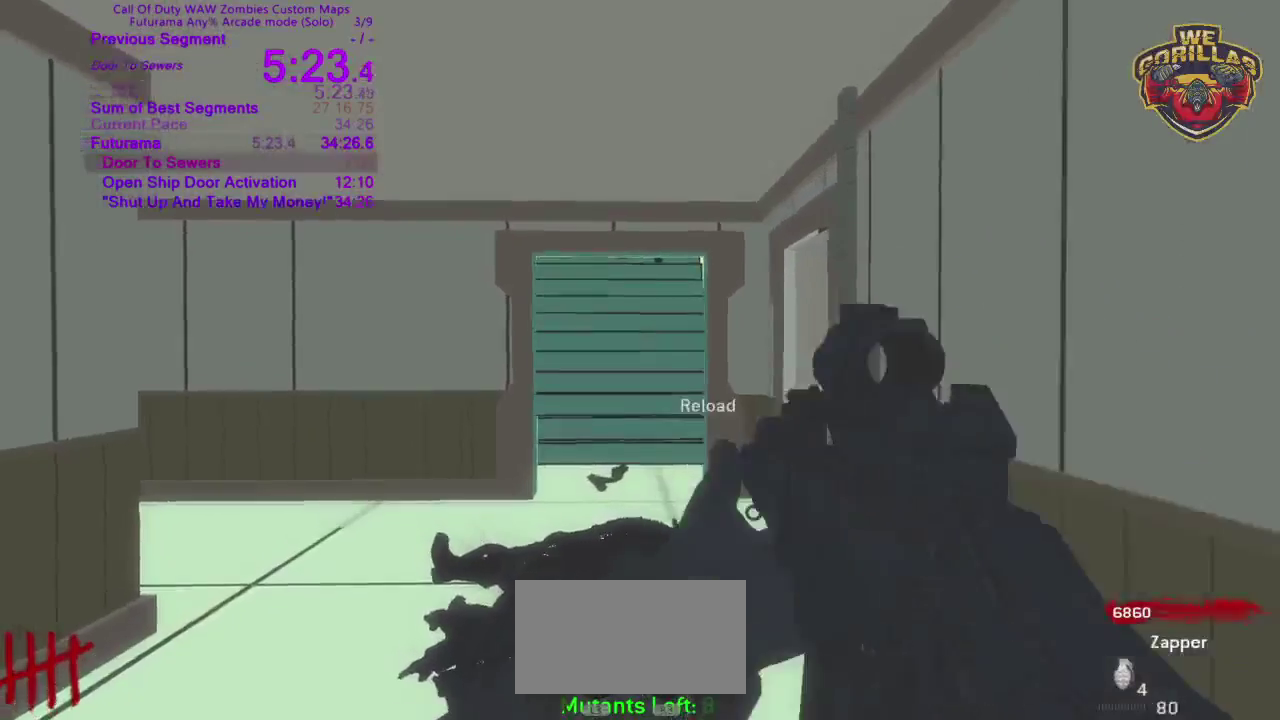
{"buttons": [], "left_stick": "center", "right_stick": "center", "events": [[33, "left_stick", "center"], [83, "SQUARE", "down"], [133, "SQUARE", "up"], [300, "left_stick", "up-left"], [450, "left_stick", "center"]]}
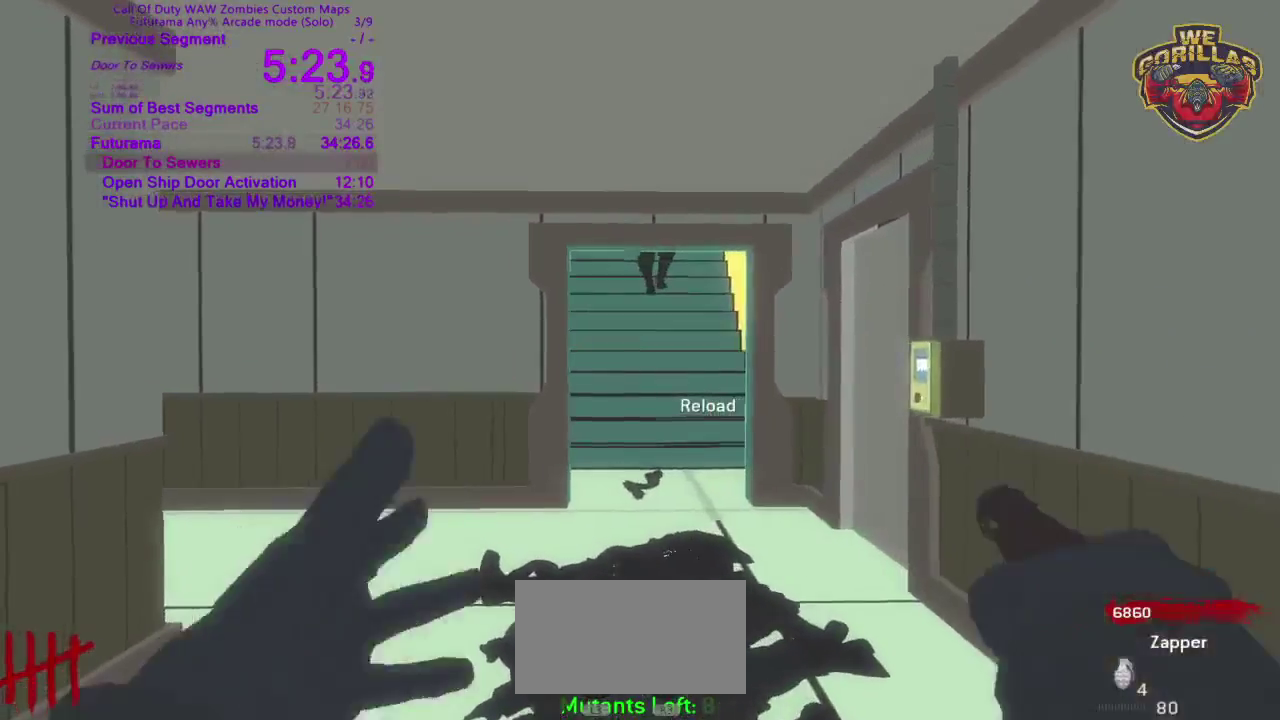
{"buttons": [], "left_stick": "center", "right_stick": "center", "events": [[117, "left_stick", "right"], [217, "left_stick", "down-right"], [433, "left_stick", "center"]]}